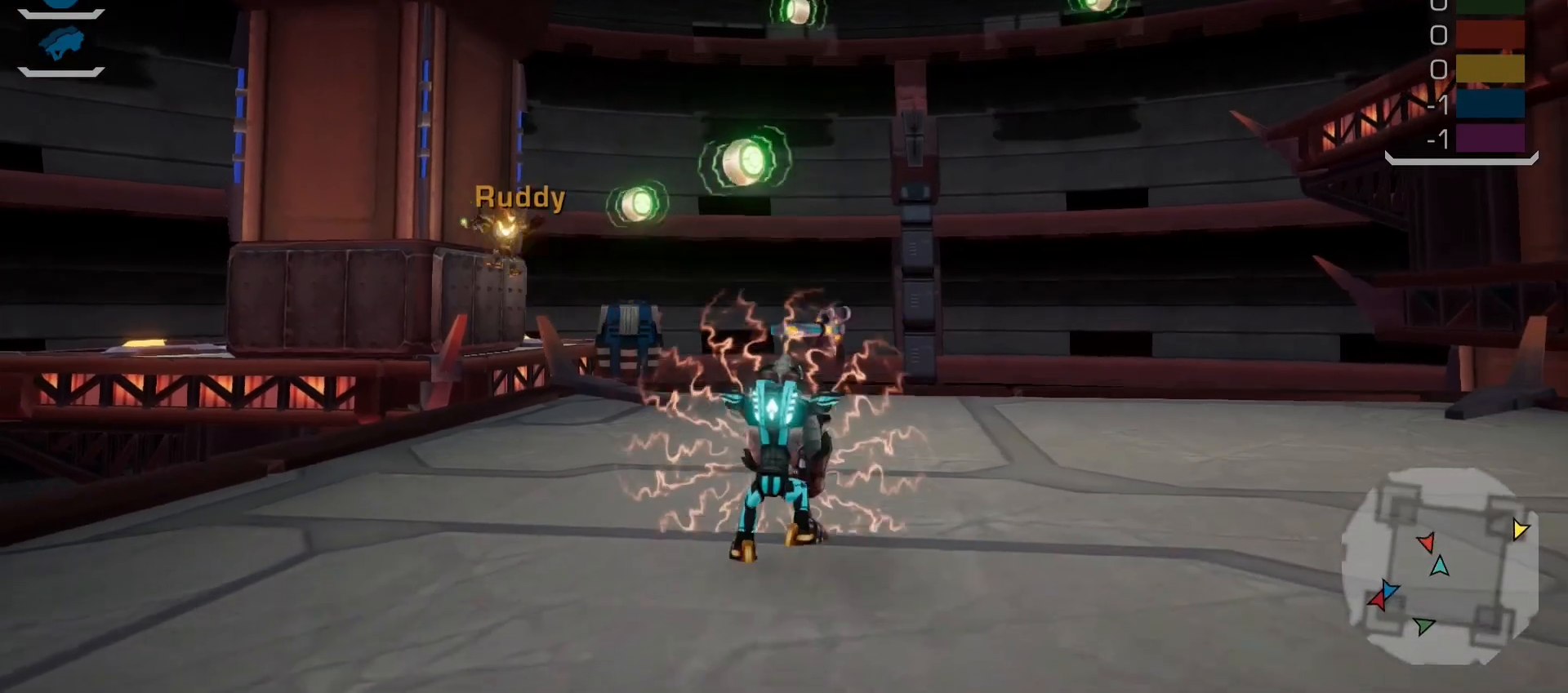
Gameplay with a controller (PlayStation layout); each line is a JSON object with the inputs held at the frame after it. "events" lists button and stick changes between this image and that frame as [ms after this image, input, new state], when the widget could be followed in between. Not read: L3 R3.
{"buttons": ["SELECT"], "left_stick": "down", "right_stick": "left", "events": [[33, "right_stick", "down-left"], [183, "left_stick", "down"], [233, "CIRCLE", "down"], [233, "right_stick", "center"], [250, "CIRCLE", "up"], [267, "DPAD_LEFT", "down"], [283, "DPAD_LEFT", "up"], [283, "DPAD_UP", "down"], [300, "DPAD_UP", "up"], [367, "SELECT", "down"], [500, "right_stick", "left"]]}
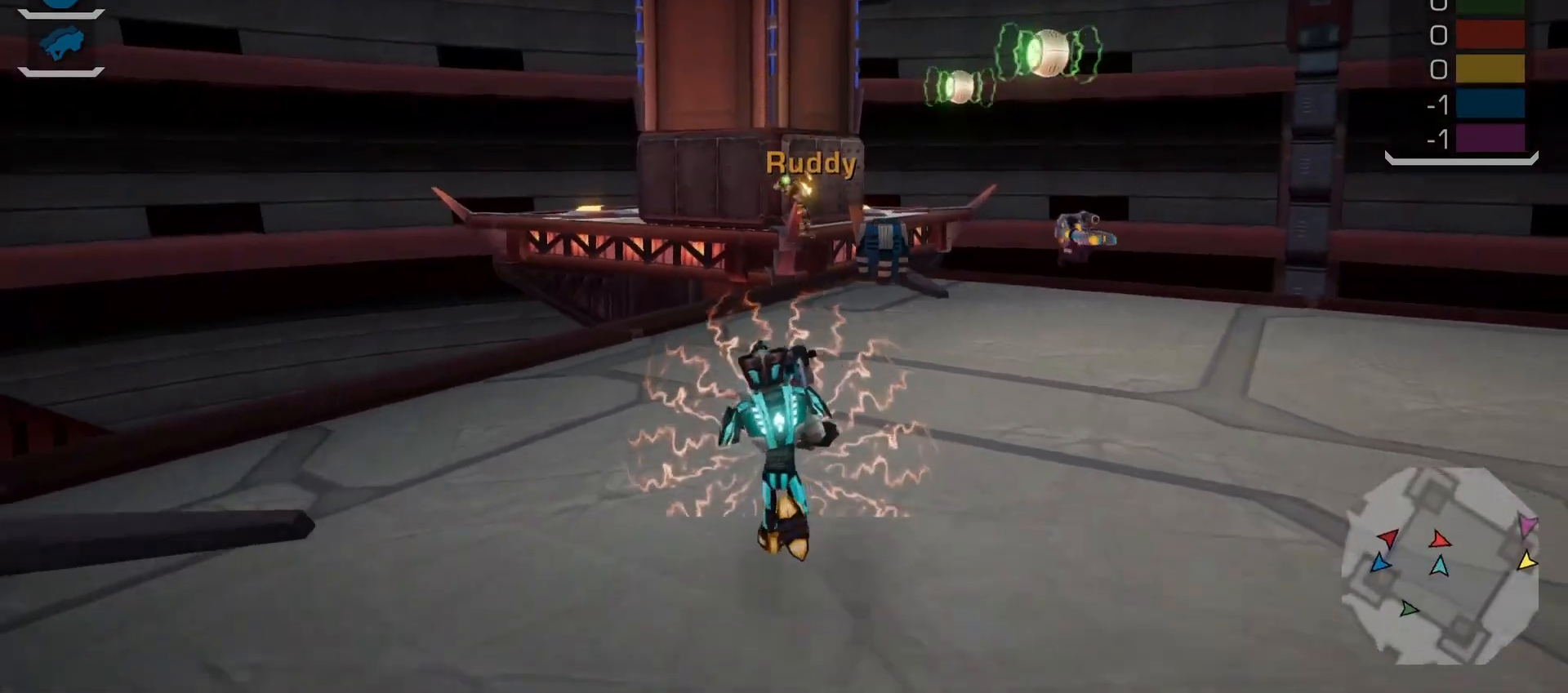
{"buttons": ["L1", "R1"], "left_stick": "right", "right_stick": "center", "events": [[67, "left_stick", "center"], [83, "right_stick", "center"], [167, "SELECT", "up"], [200, "right_stick", "right"], [367, "right_stick", "center"], [400, "L1", "down"], [417, "R1", "down"], [450, "left_stick", "right"]]}
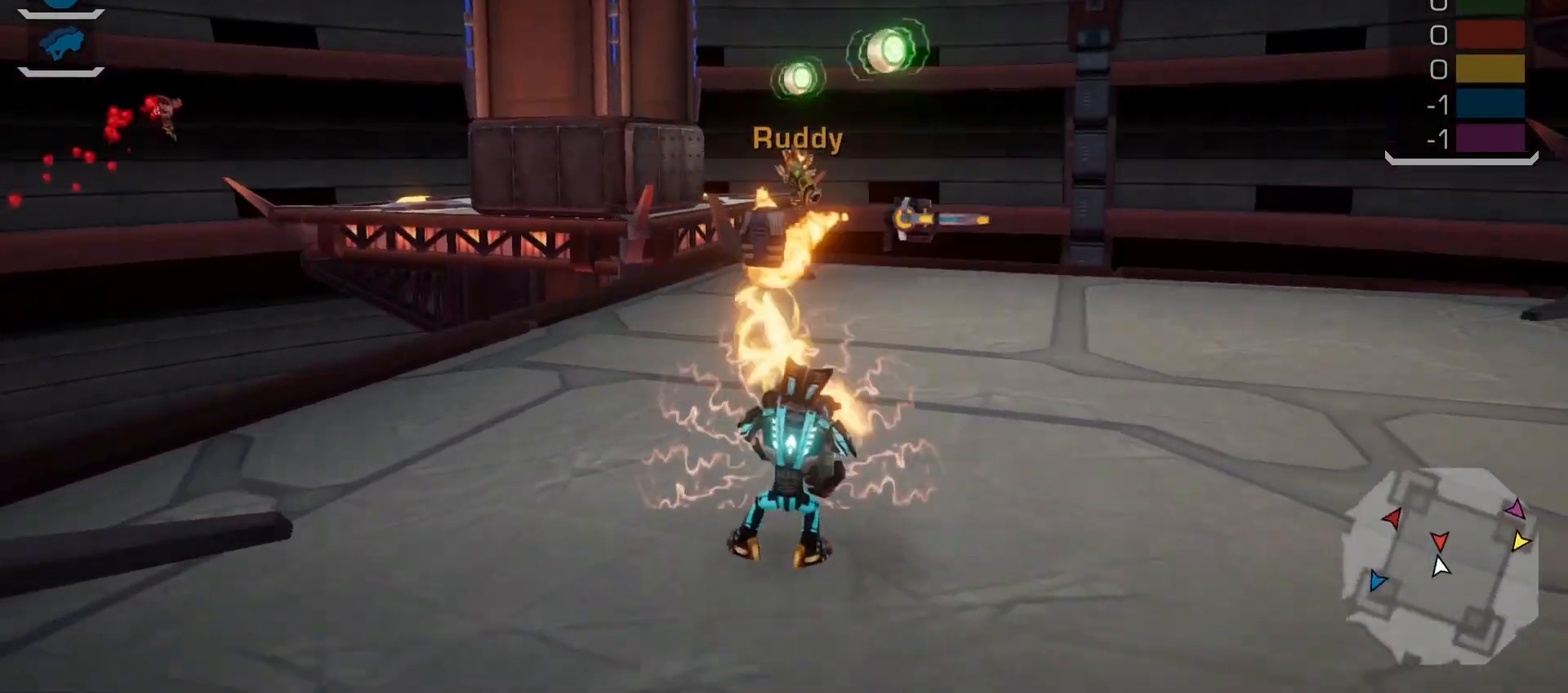
{"buttons": [], "left_stick": "right", "right_stick": "center", "events": [[17, "L1", "up"], [33, "R1", "up"], [83, "L1", "down"], [167, "TRIANGLE", "down"], [167, "right_stick", "right"], [233, "L1", "up"], [267, "TRIANGLE", "up"], [300, "right_stick", "center"], [333, "DPAD_RIGHT", "down"], [350, "DPAD_LEFT", "down"], [350, "DPAD_RIGHT", "up"], [367, "DPAD_LEFT", "up"], [367, "L2", "down"], [383, "L2", "up"], [383, "left_stick", "down-right"], [483, "left_stick", "right"]]}
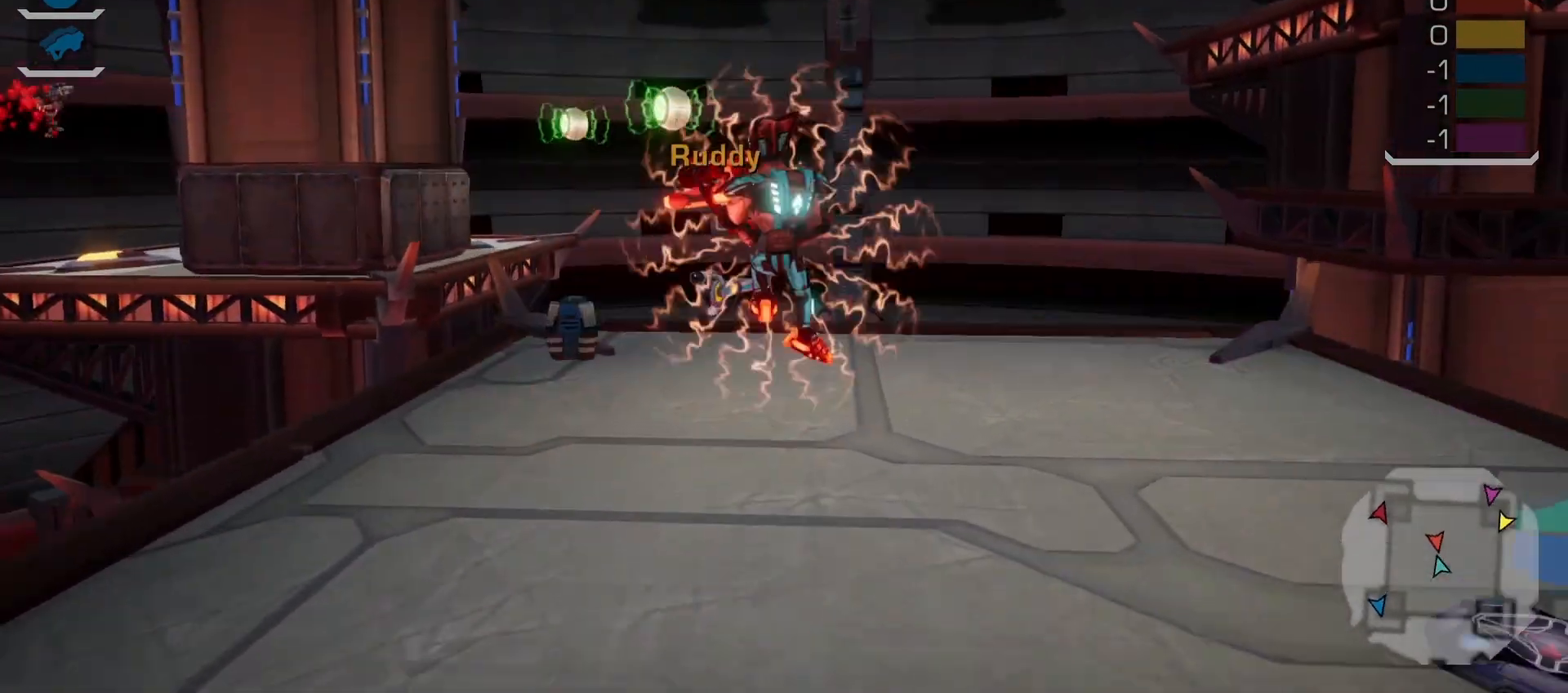
{"buttons": [], "left_stick": "right", "right_stick": "center", "events": [[133, "right_stick", "right"], [283, "right_stick", "center"]]}
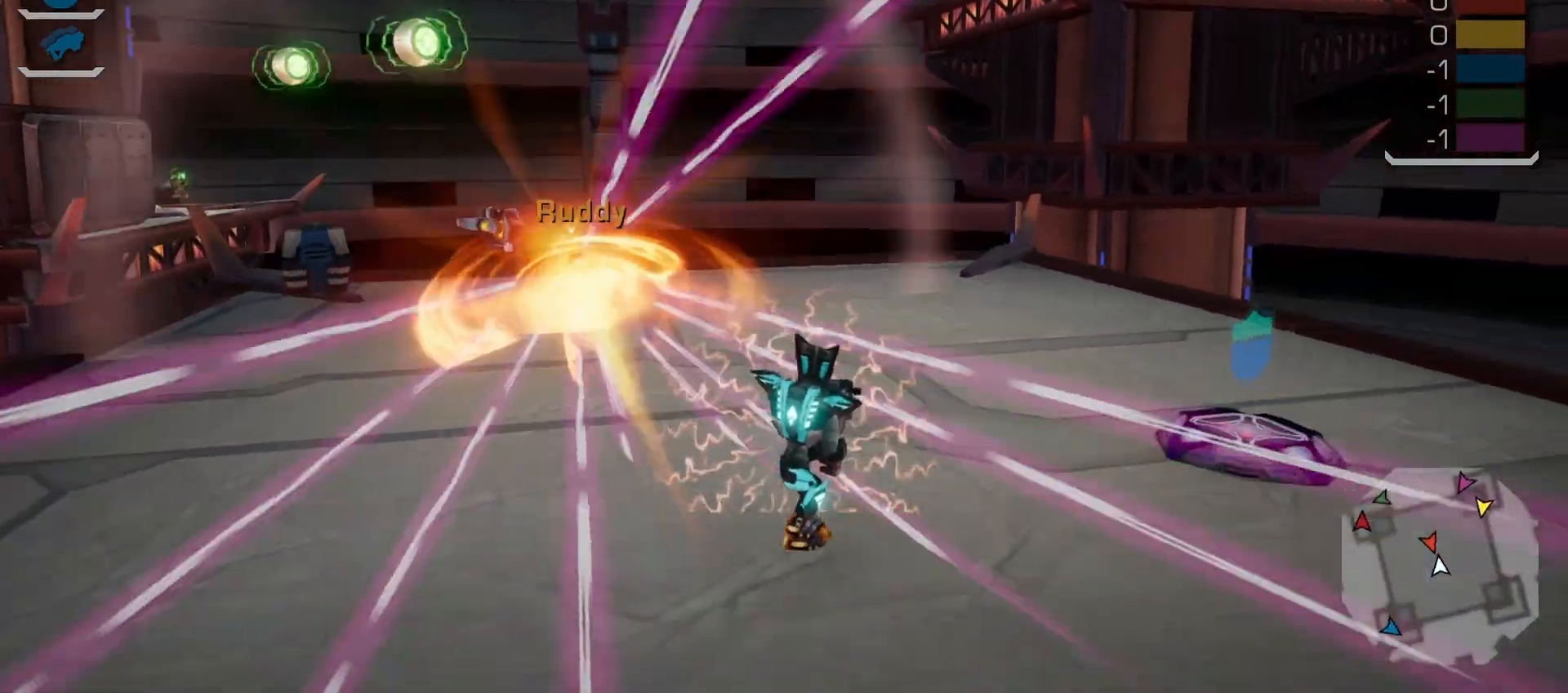
{"buttons": [], "left_stick": "center", "right_stick": "center", "events": [[200, "left_stick", "down-right"], [333, "right_stick", "left"], [350, "left_stick", "center"], [467, "right_stick", "center"]]}
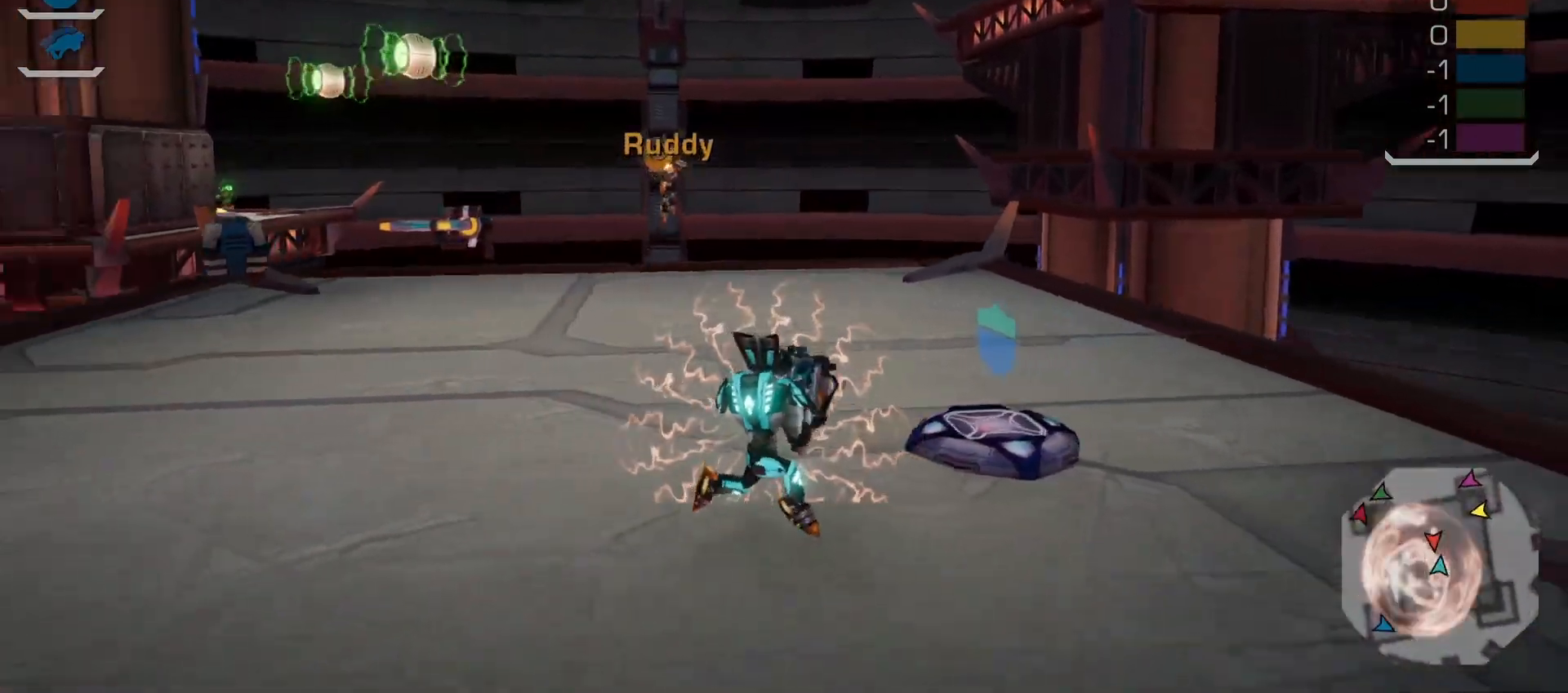
{"buttons": ["TRIANGLE"], "left_stick": "right", "right_stick": "center"}
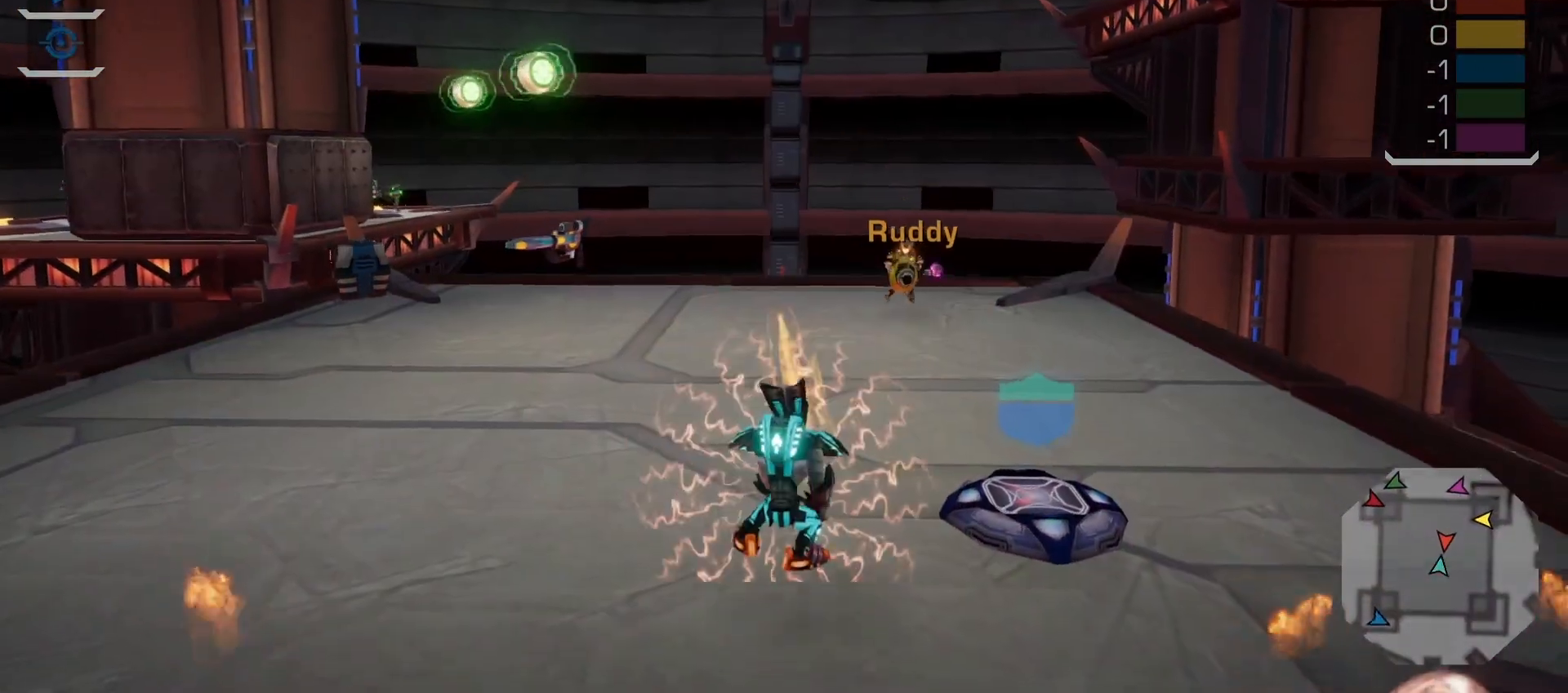
{"buttons": ["TRIANGLE"], "left_stick": "up-left", "right_stick": "center"}
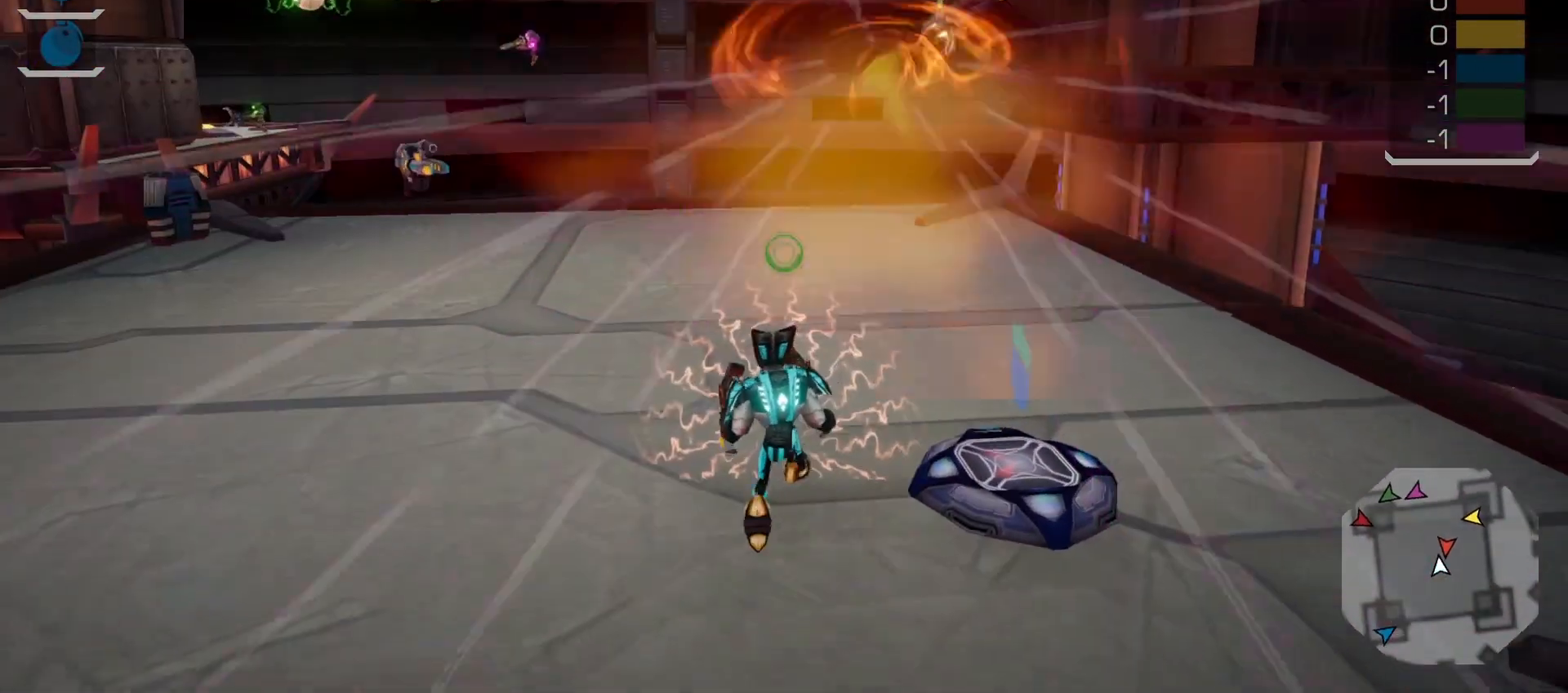
{"buttons": ["L1"], "left_stick": "up", "right_stick": "center", "events": [[17, "TRIANGLE", "up"], [67, "TRIANGLE", "down"], [150, "TRIANGLE", "up"], [183, "left_stick", "up-right"], [217, "CIRCLE", "down"], [267, "CIRCLE", "up"], [300, "right_stick", "down-right"], [400, "L1", "down"], [417, "left_stick", "up"], [450, "right_stick", "center"]]}
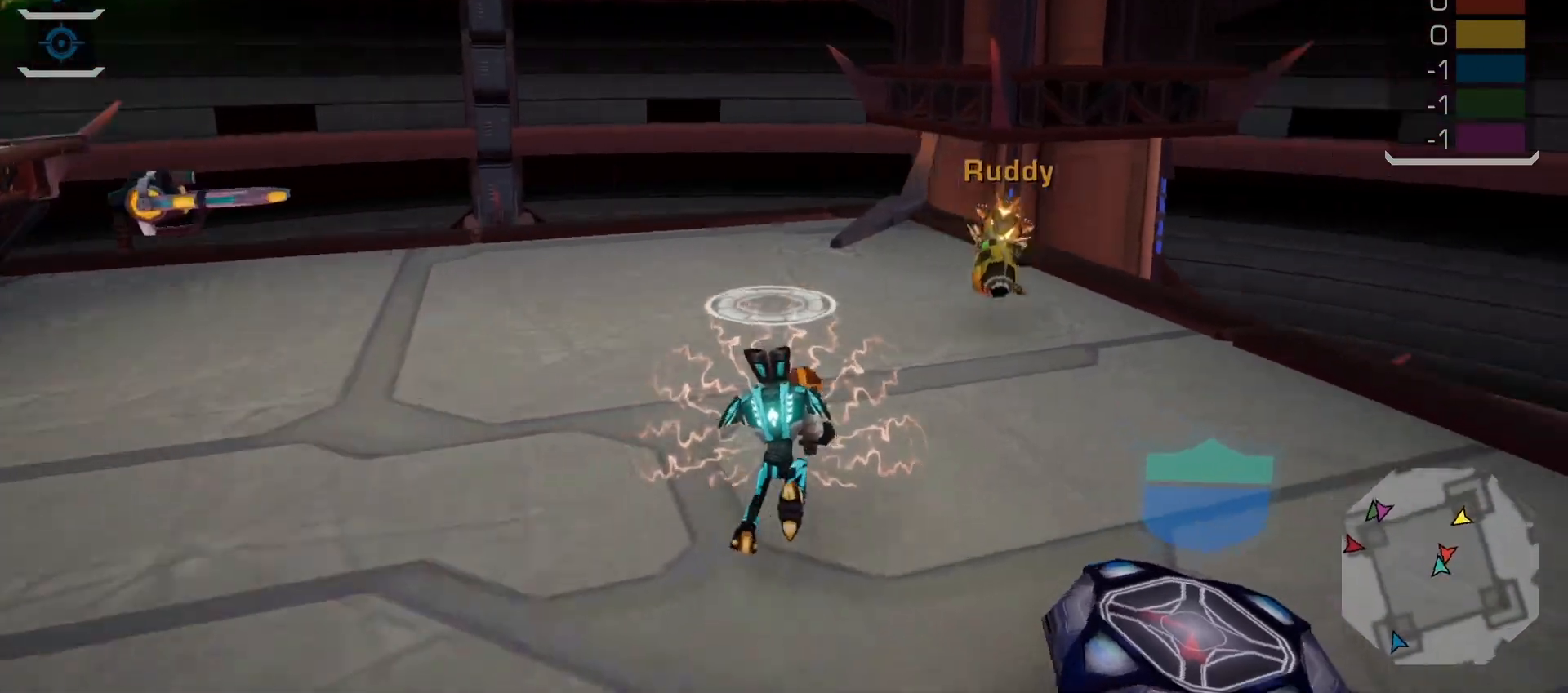
{"buttons": [], "left_stick": "left", "right_stick": "down-right", "events": [[33, "R1", "down"], [50, "L1", "up"], [183, "left_stick", "left"], [217, "R1", "up"], [483, "right_stick", "down-right"]]}
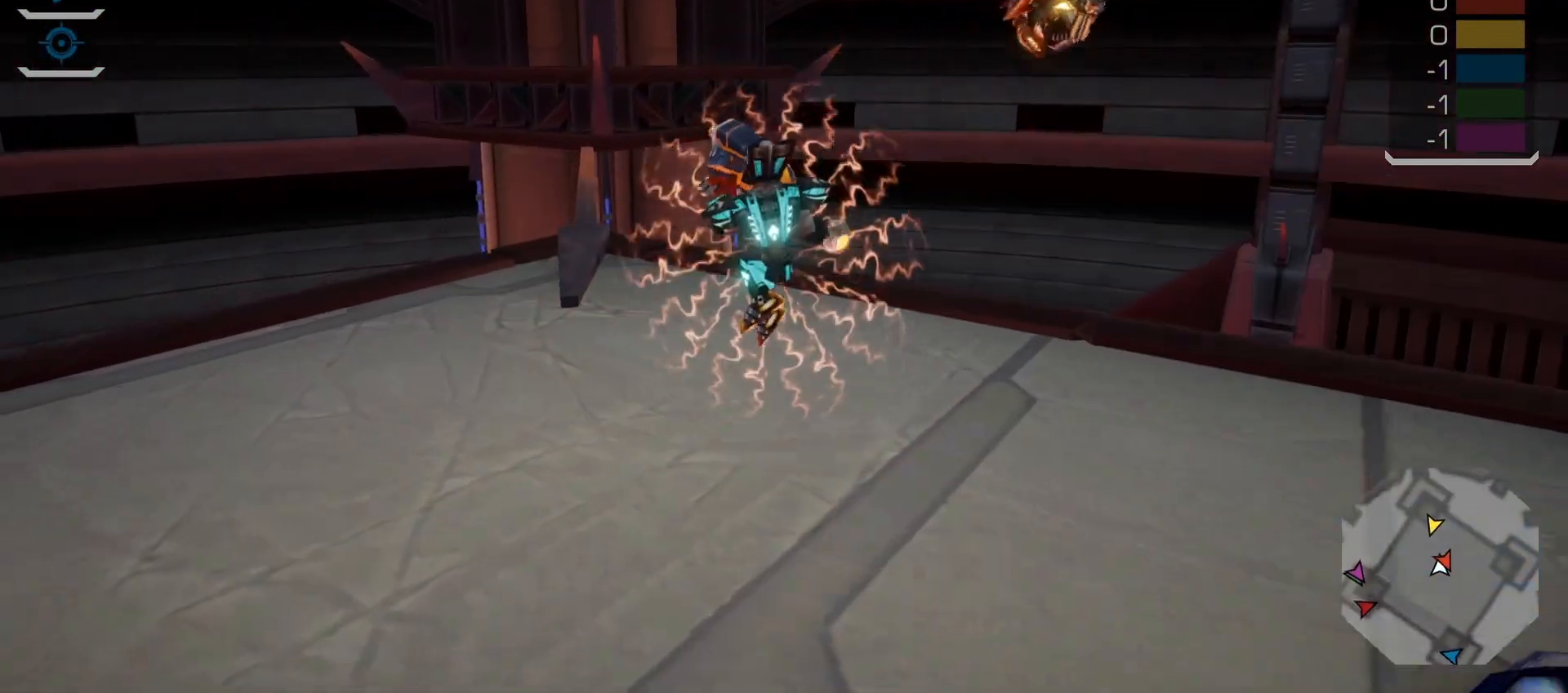
{"buttons": [], "left_stick": "up-right", "right_stick": "down-right", "events": [[200, "left_stick", "down"], [250, "right_stick", "center"], [300, "left_stick", "right"], [383, "left_stick", "up-right"], [400, "right_stick", "down-right"]]}
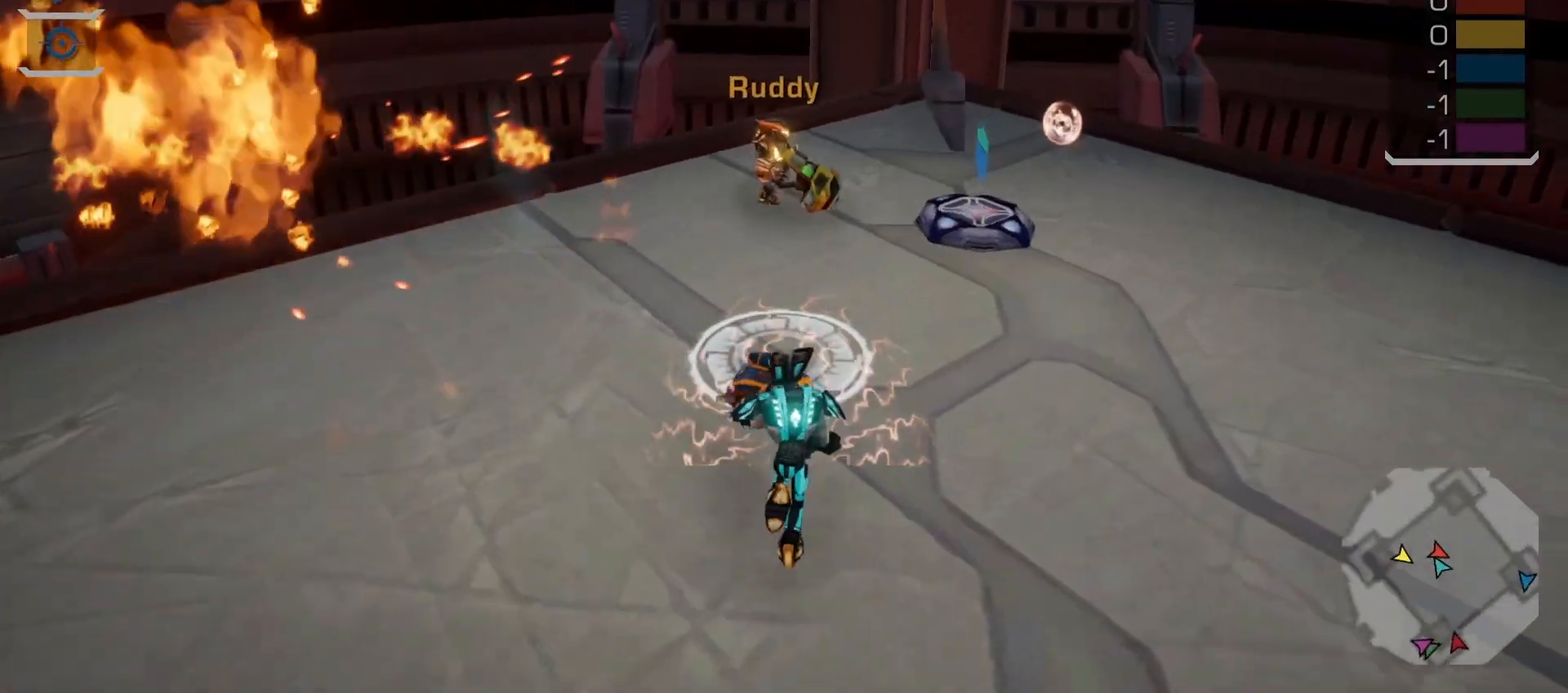
{"buttons": ["R1"], "left_stick": "up-left", "right_stick": "center", "events": [[67, "L1", "down"], [133, "right_stick", "center"], [150, "left_stick", "up"], [217, "R1", "down"], [250, "L1", "up"], [400, "left_stick", "up-left"]]}
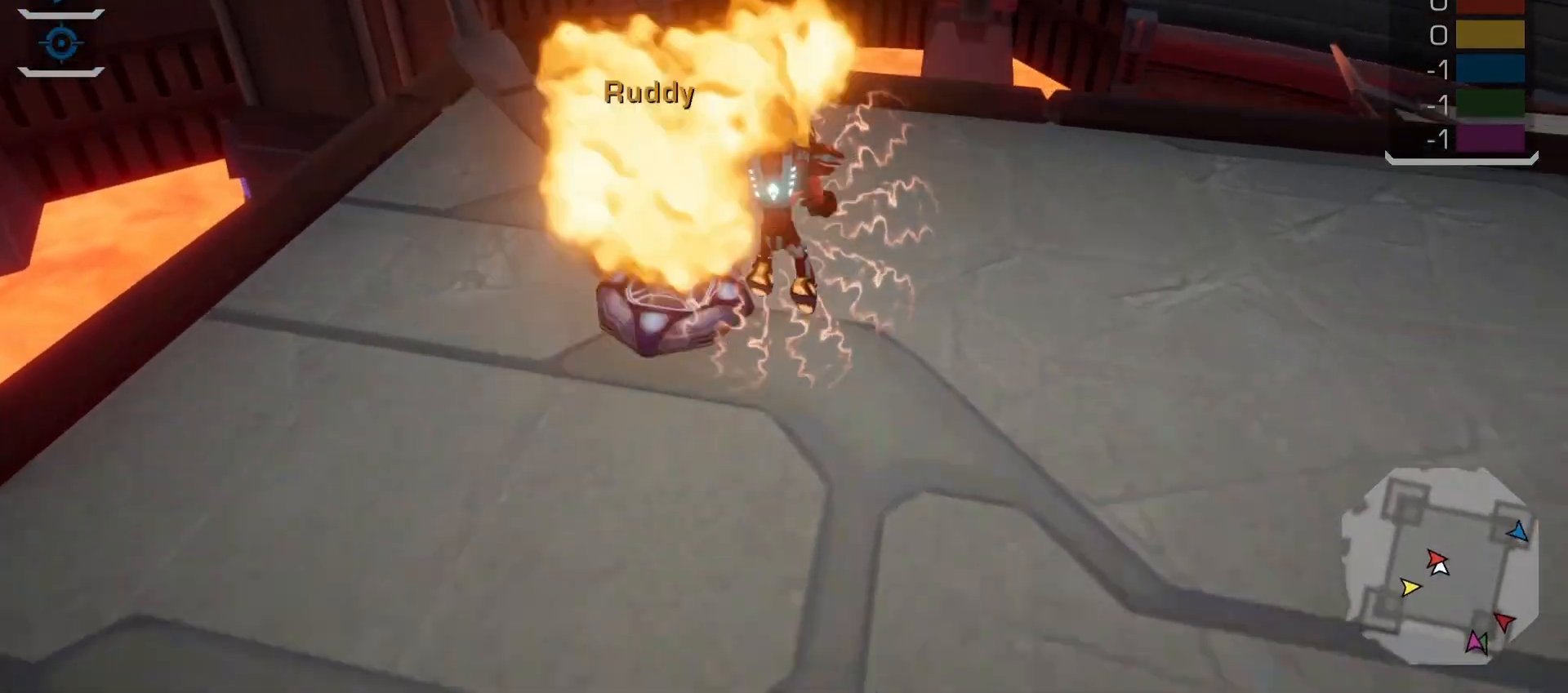
{"buttons": [], "left_stick": "up-left", "right_stick": "center", "events": [[183, "R1", "up"], [200, "right_stick", "right"], [250, "left_stick", "left"], [400, "right_stick", "center"], [417, "left_stick", "up-left"]]}
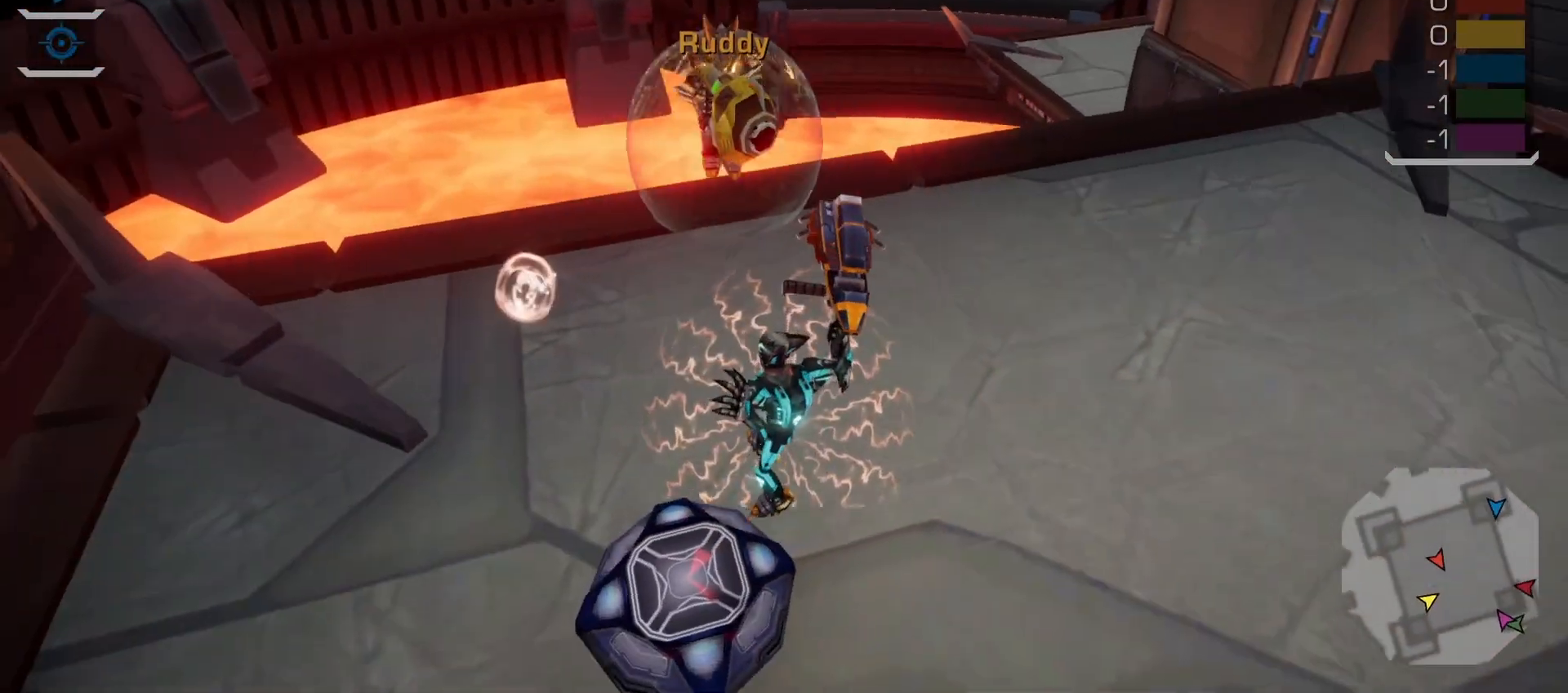
{"buttons": [], "left_stick": "center", "right_stick": "up-right", "events": [[100, "L1", "down"], [333, "L1", "up"], [417, "right_stick", "right"], [500, "left_stick", "center"], [500, "right_stick", "up-right"]]}
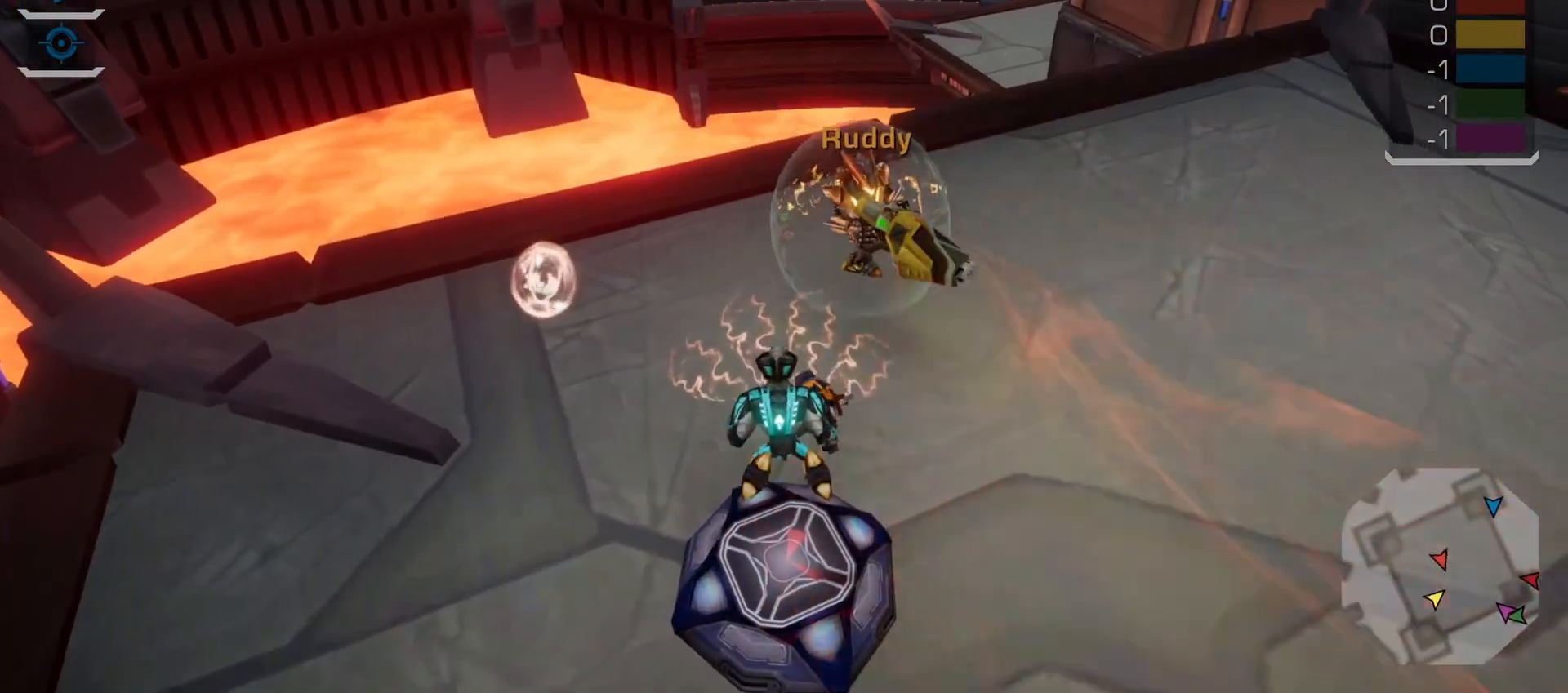
{"buttons": [], "left_stick": "center", "right_stick": "up-right", "events": [[283, "right_stick", "center"], [483, "right_stick", "up-right"]]}
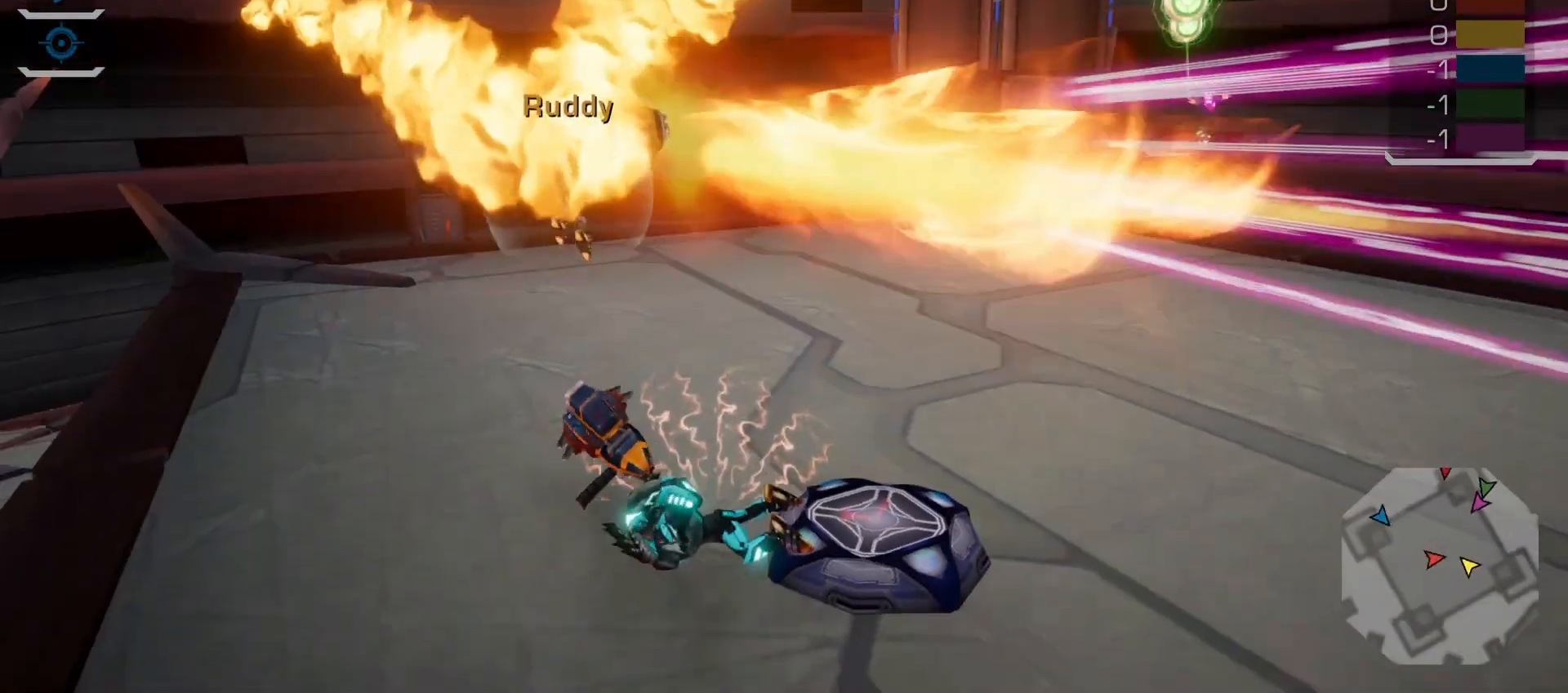
{"buttons": [], "left_stick": "center", "right_stick": "center", "events": [[183, "right_stick", "center"]]}
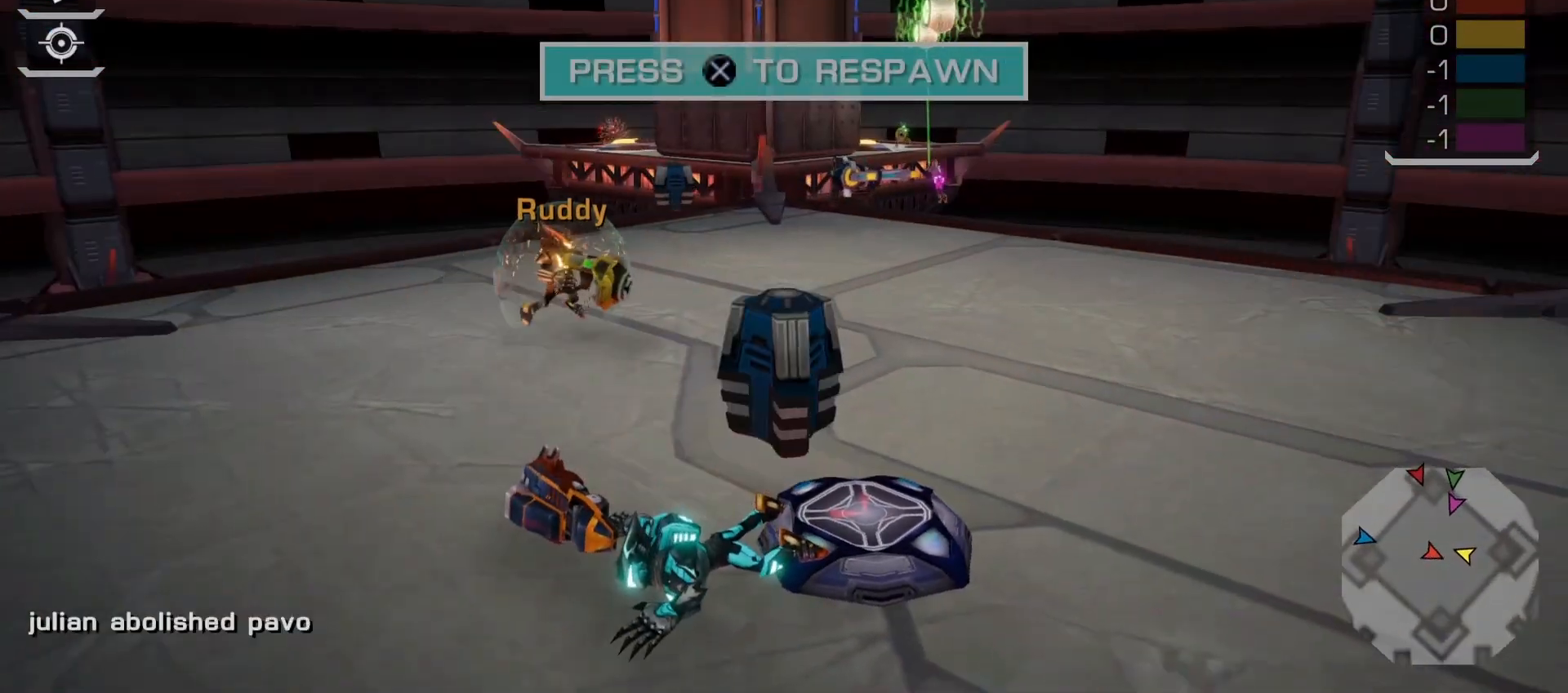
{"buttons": [], "left_stick": "center", "right_stick": "center", "events": [[183, "right_stick", "left"], [283, "right_stick", "center"]]}
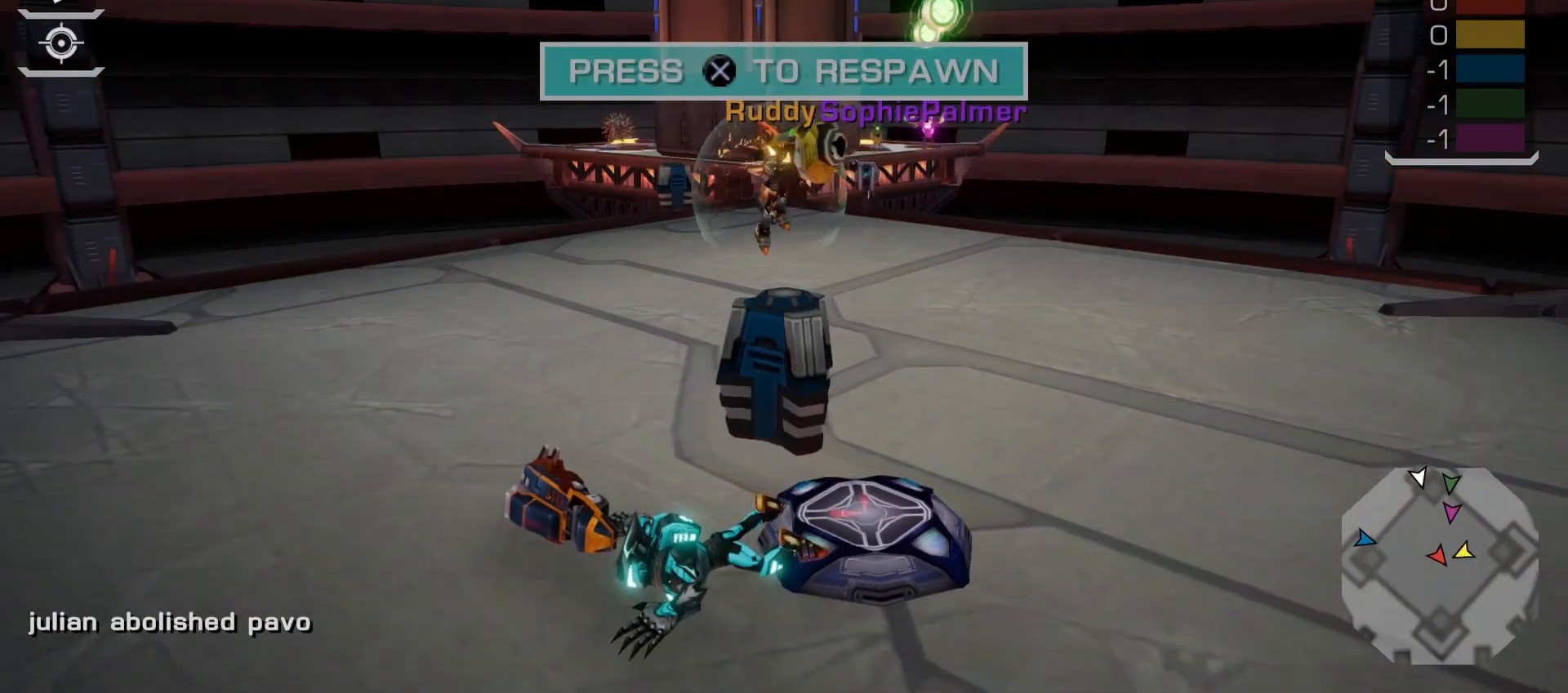
{"buttons": [], "left_stick": "center", "right_stick": "center", "events": []}
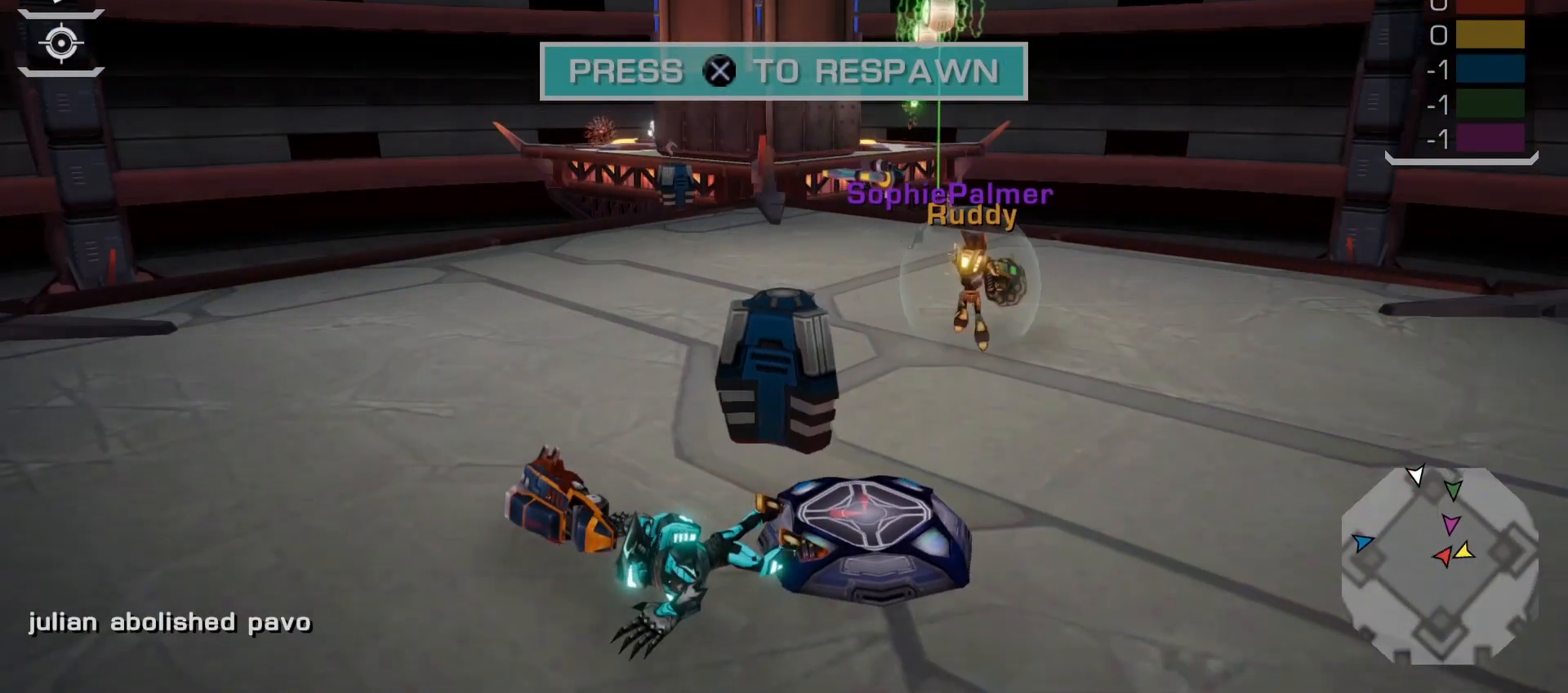
{"buttons": ["CROSS"], "left_stick": "center", "right_stick": "center", "events": [[500, "CROSS", "down"]]}
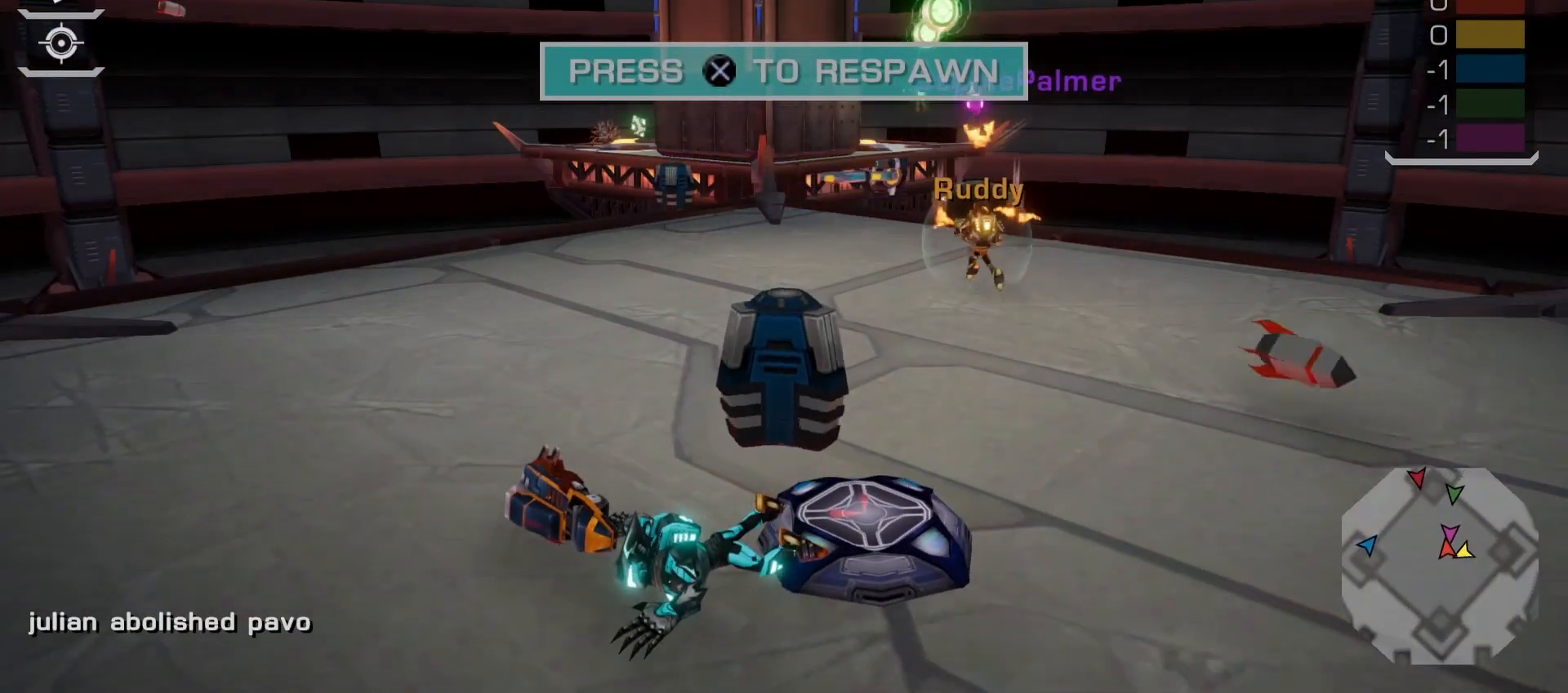
{"buttons": [], "left_stick": "center", "right_stick": "center", "events": [[100, "CROSS", "up"], [183, "CROSS", "down"], [300, "CROSS", "up"], [367, "CROSS", "down"], [483, "CROSS", "up"]]}
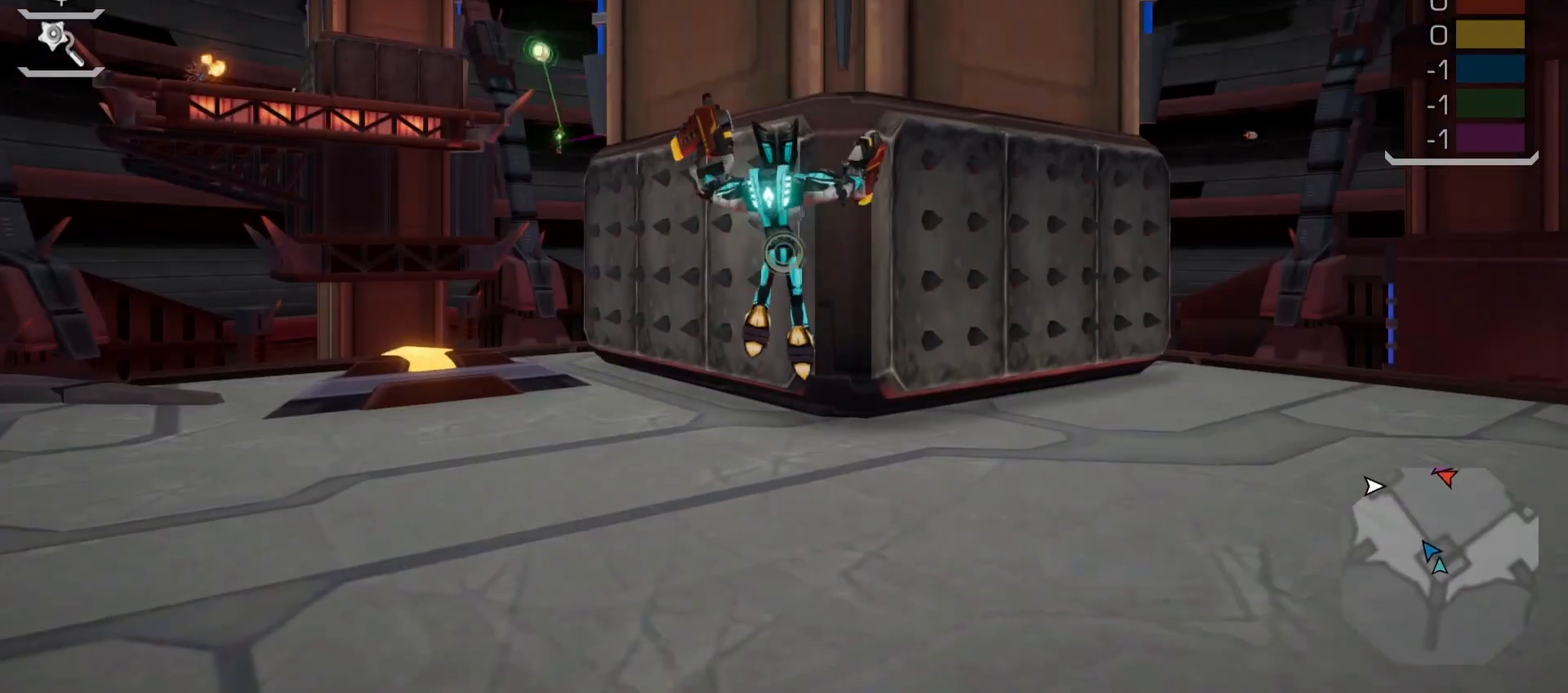
{"buttons": [], "left_stick": "up-left", "right_stick": "center", "events": [[500, "left_stick", "up-left"]]}
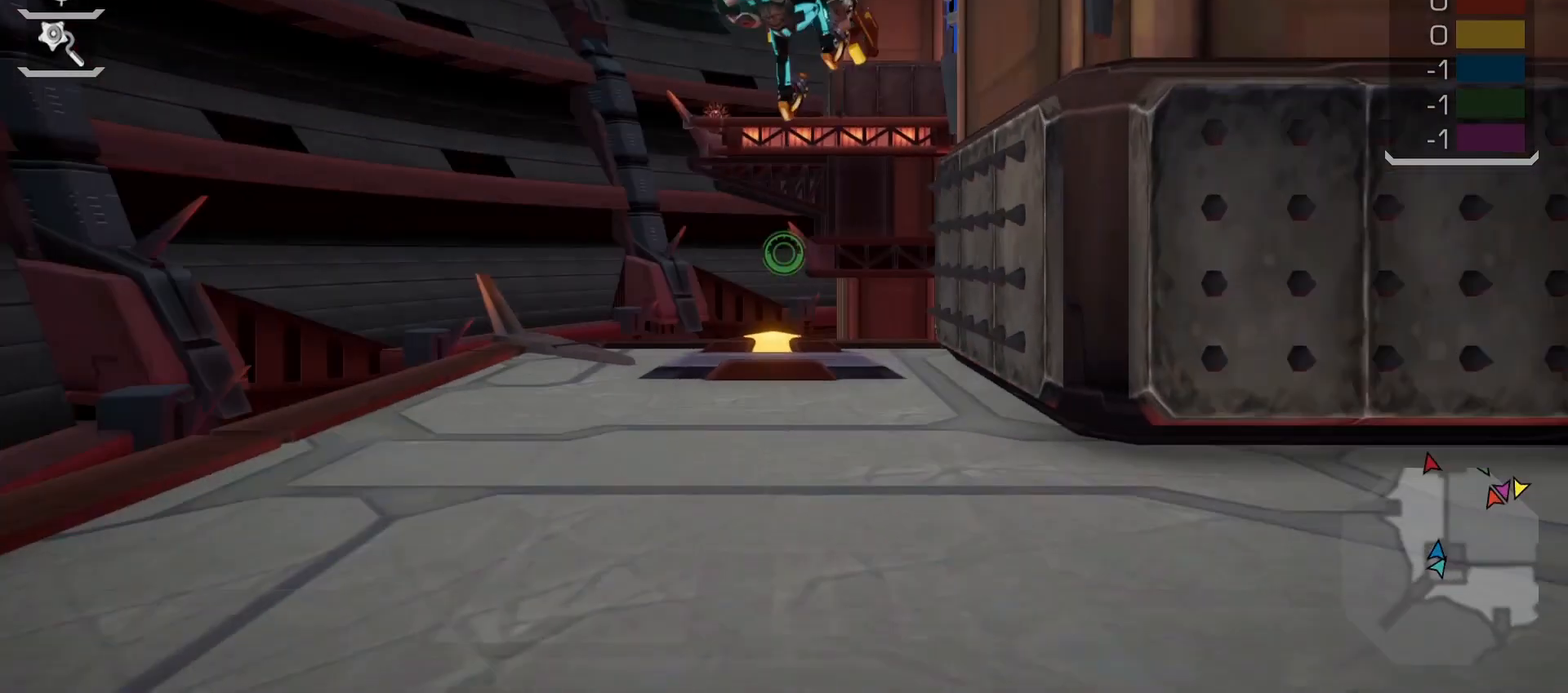
{"buttons": [], "left_stick": "up", "right_stick": "center", "events": [[17, "TRIANGLE", "down"], [117, "TRIANGLE", "up"], [300, "right_stick", "up"], [433, "right_stick", "center"], [467, "left_stick", "up"]]}
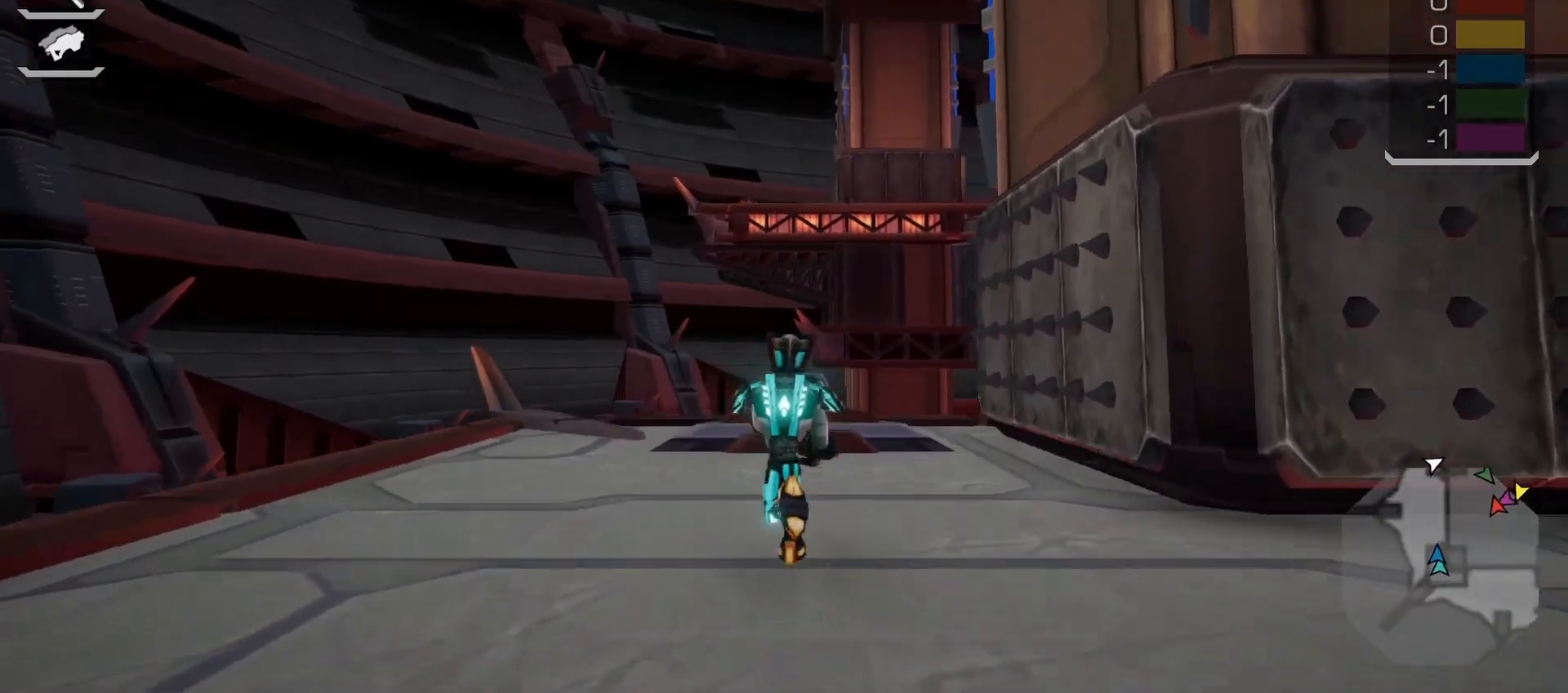
{"buttons": ["L2"], "left_stick": "up", "right_stick": "center", "events": [[83, "right_stick", "up"], [100, "left_stick", "center"], [183, "right_stick", "center"], [217, "L2", "down"], [450, "left_stick", "up"]]}
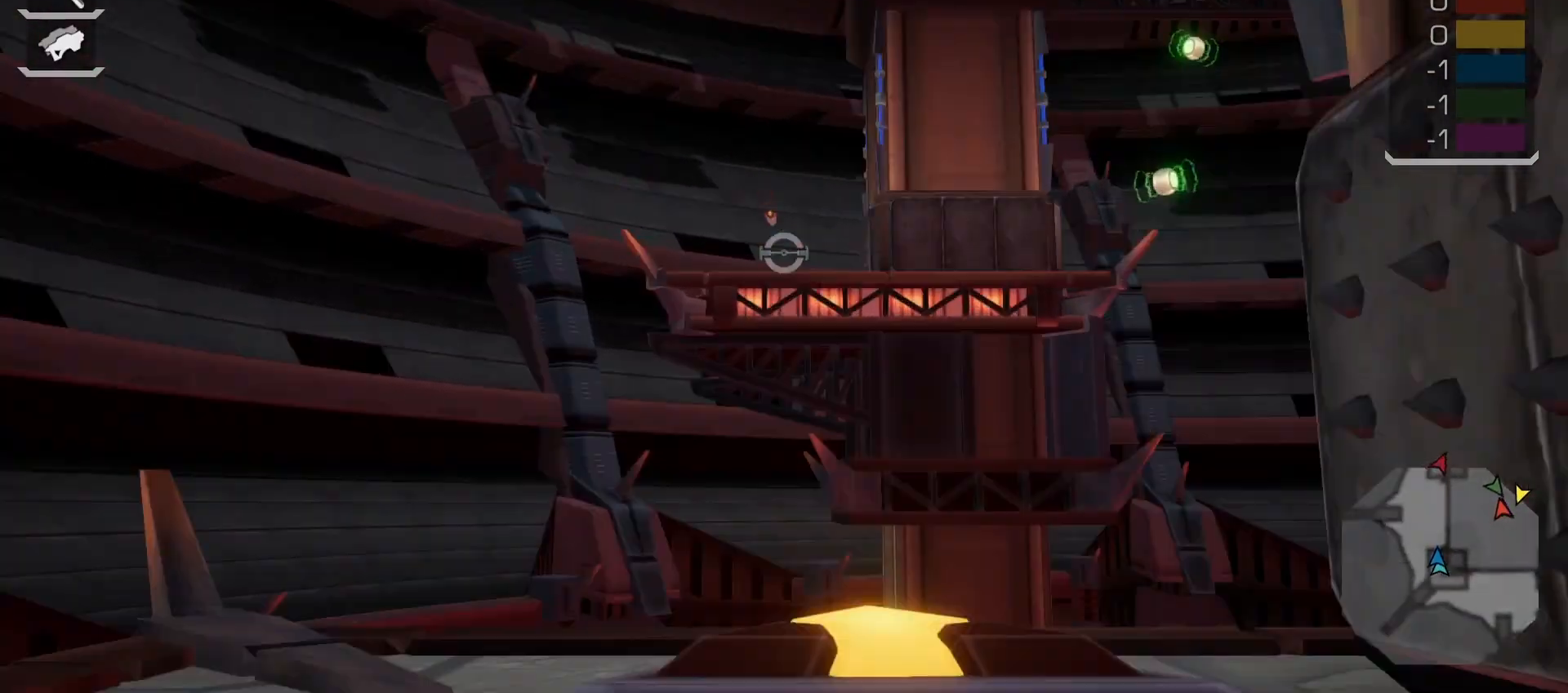
{"buttons": ["L2"], "left_stick": "center", "right_stick": "center", "events": [[283, "right_stick", "down"], [300, "left_stick", "center"], [433, "right_stick", "right"], [500, "right_stick", "center"]]}
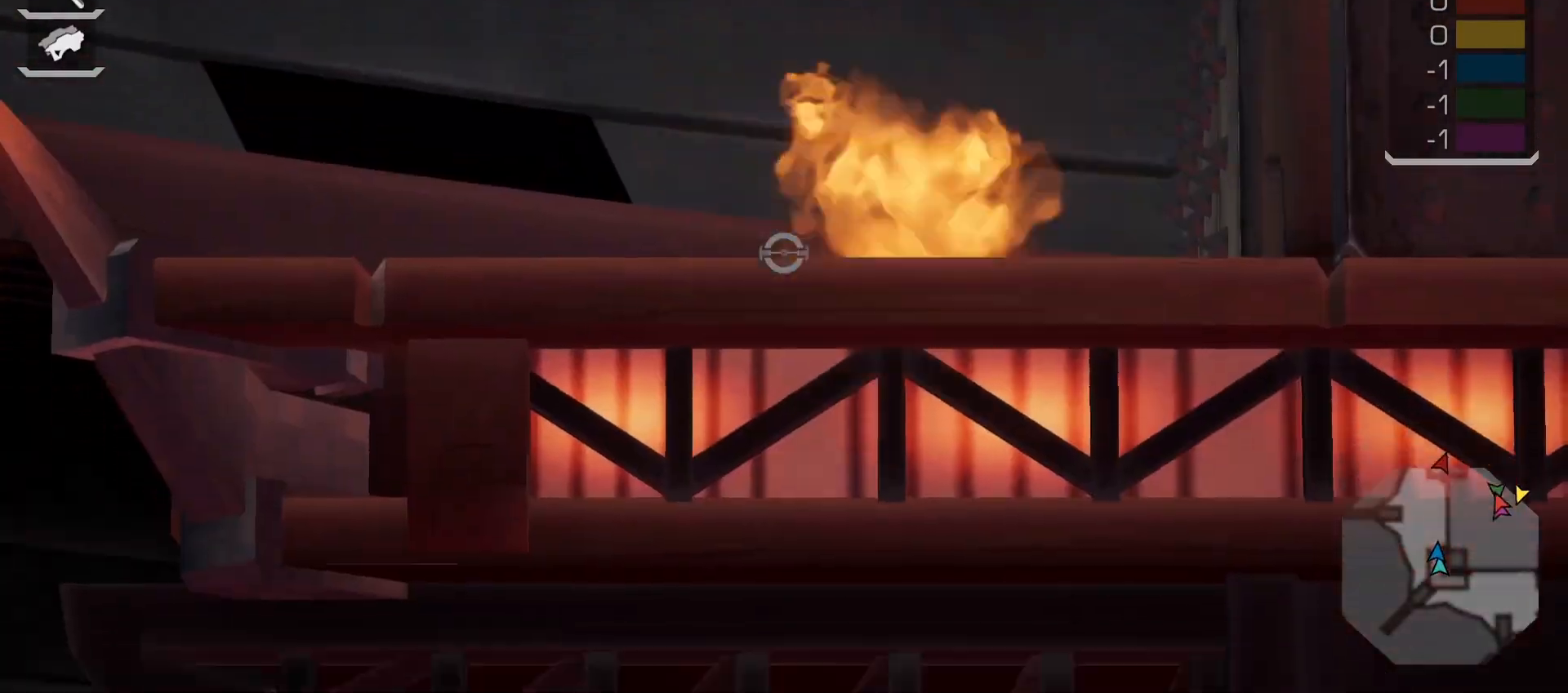
{"buttons": [], "left_stick": "up", "right_stick": "center", "events": [[167, "L2", "up"], [217, "left_stick", "up"], [317, "CROSS", "down"], [367, "CROSS", "up"]]}
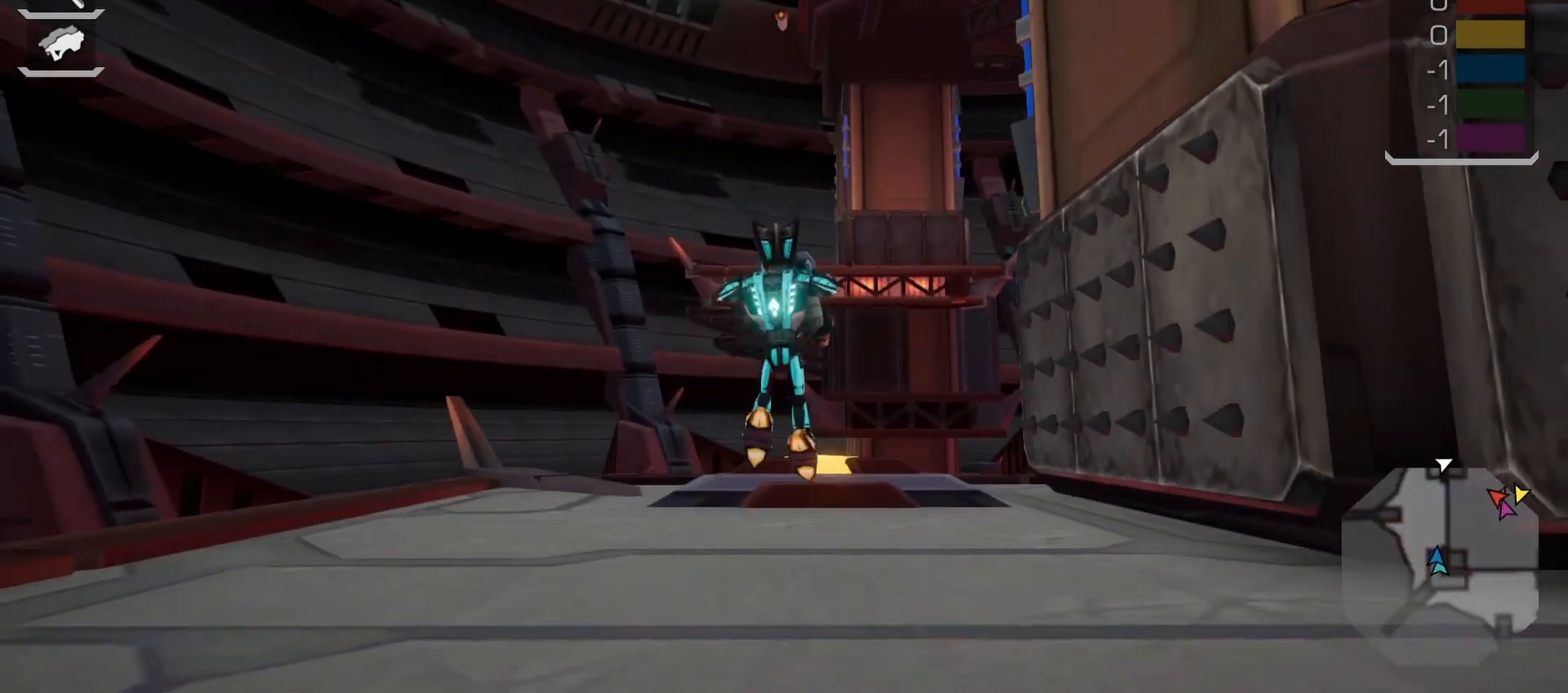
{"buttons": [], "left_stick": "up", "right_stick": "center", "events": [[83, "right_stick", "down"], [283, "right_stick", "center"]]}
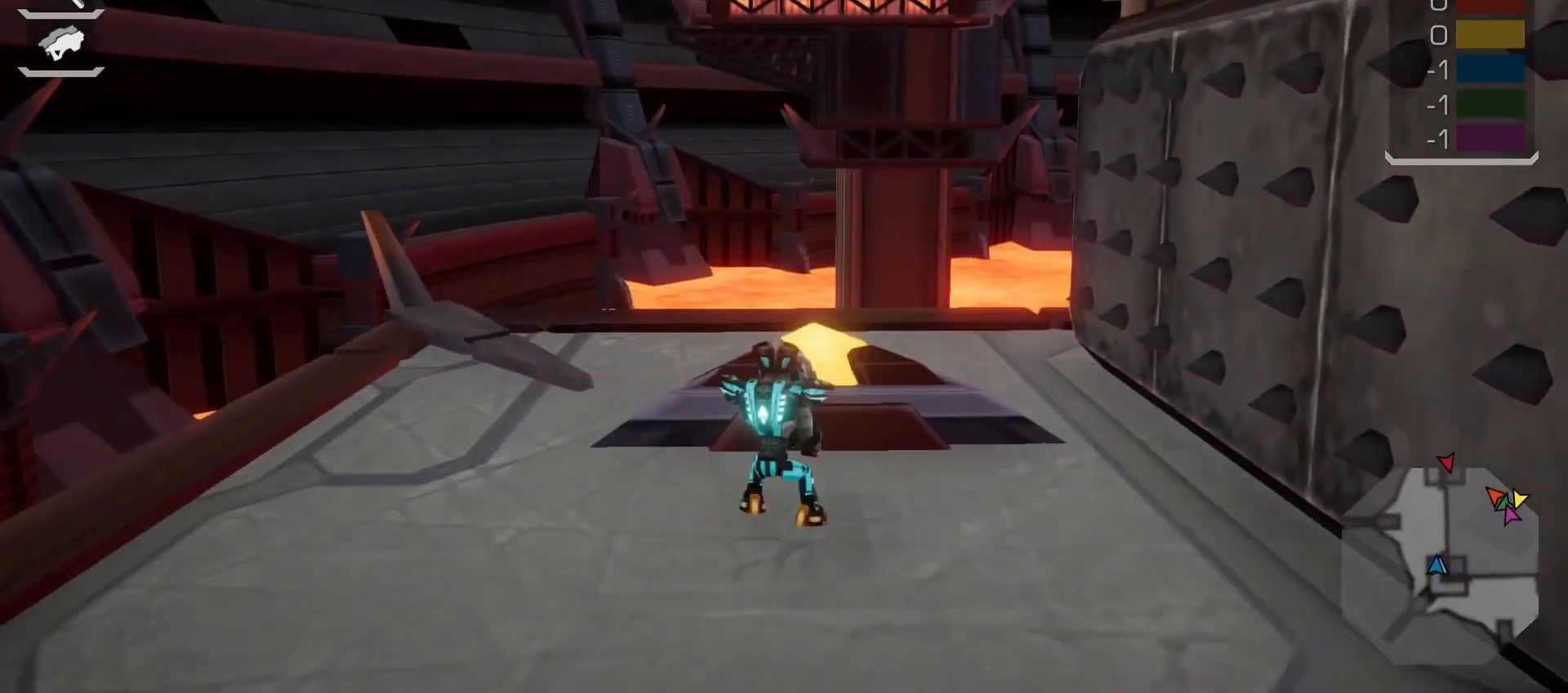
{"buttons": [], "left_stick": "center", "right_stick": "center", "events": [[117, "left_stick", "up-right"], [167, "L1", "down"], [250, "left_stick", "center"], [367, "L1", "up"], [450, "R2", "down"], [500, "R2", "up"]]}
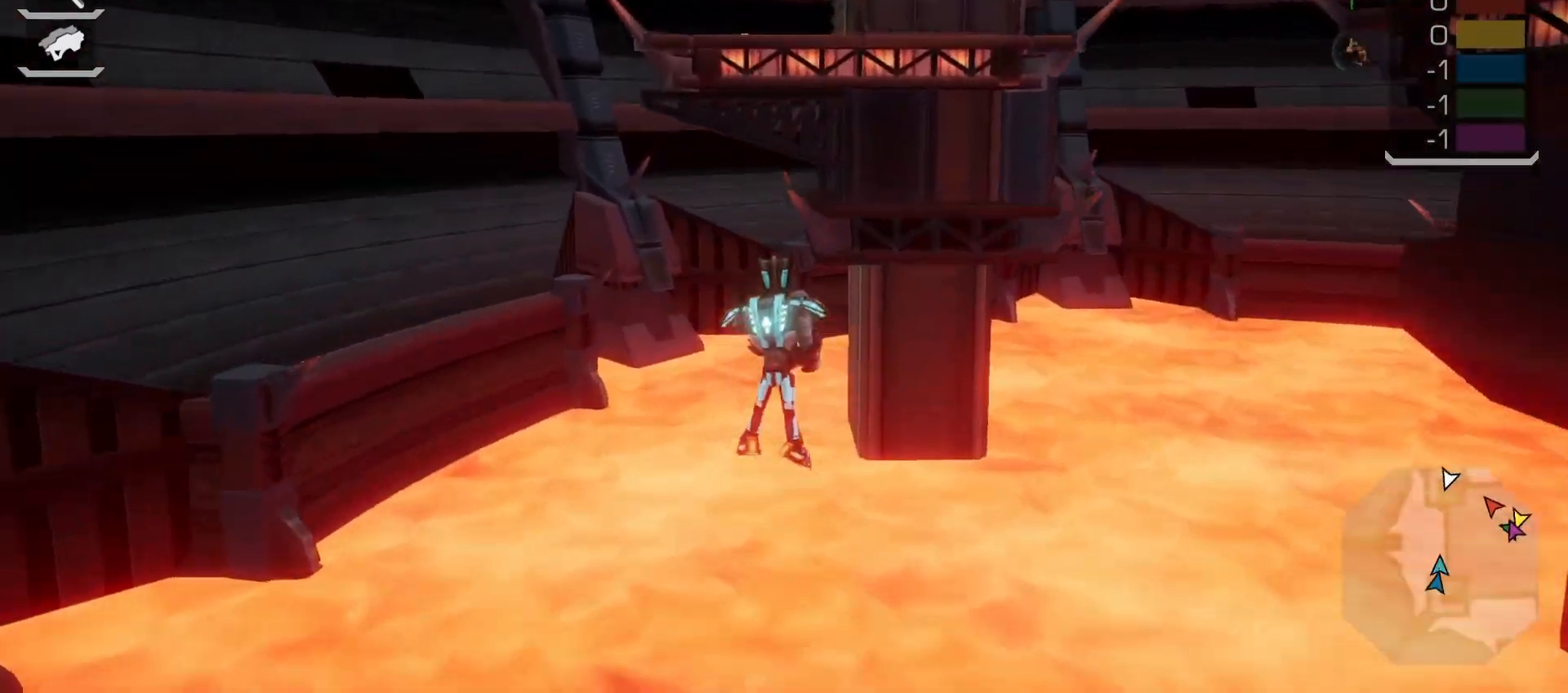
{"buttons": [], "left_stick": "center", "right_stick": "center", "events": [[167, "right_stick", "down-right"], [333, "right_stick", "center"]]}
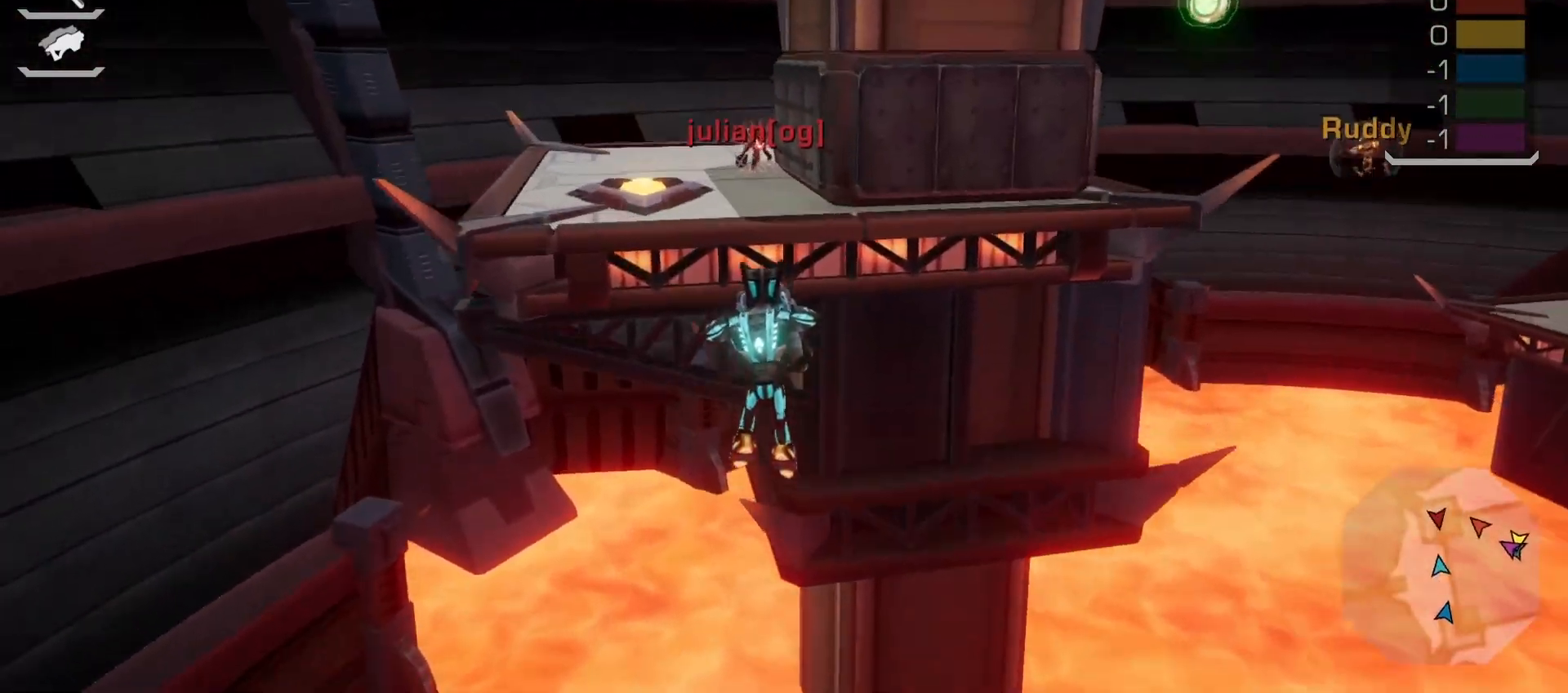
{"buttons": [], "left_stick": "center", "right_stick": "down-right", "events": [[67, "right_stick", "left"], [167, "right_stick", "center"], [333, "right_stick", "down-right"]]}
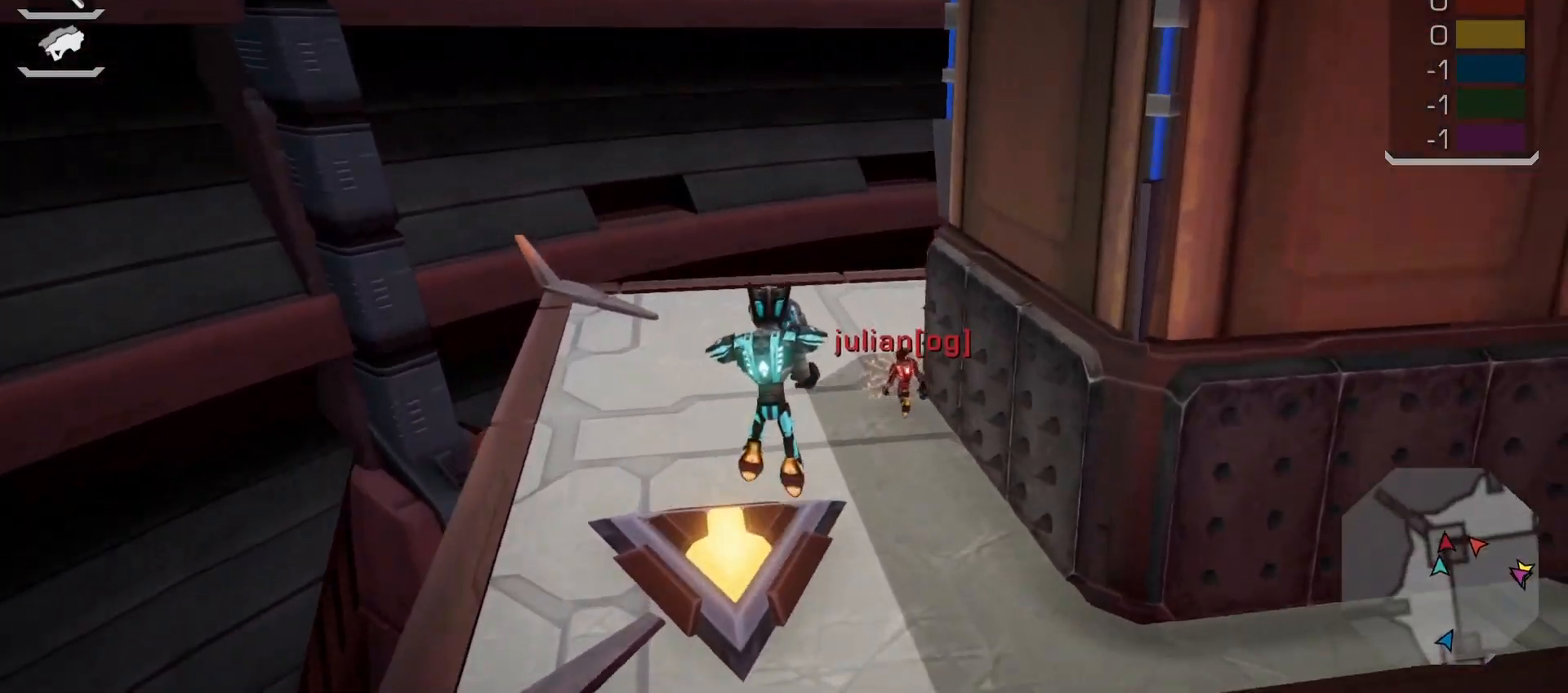
{"buttons": [], "left_stick": "center", "right_stick": "center", "events": [[117, "right_stick", "center"], [167, "R1", "down"], [300, "R1", "up"]]}